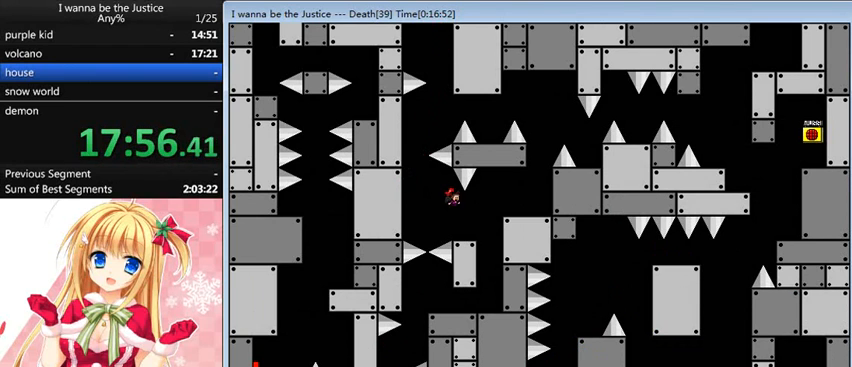
Gameplay with keyboard; each line is a JSON object with the keys held at the frame after it. "events" lists presses ("down") and releases ("up") of "0", "down", "left", "r", "right", "shift_l", "shift_r", "up" and "z" between this image and that frame as [ms after this image, input, new state], when the widget could be followed in between. No other keys are recorded. Mouse input is not recorded.
{"keys": ["left"], "events": [[280, "right", "up"], [480, "left", "down"]]}
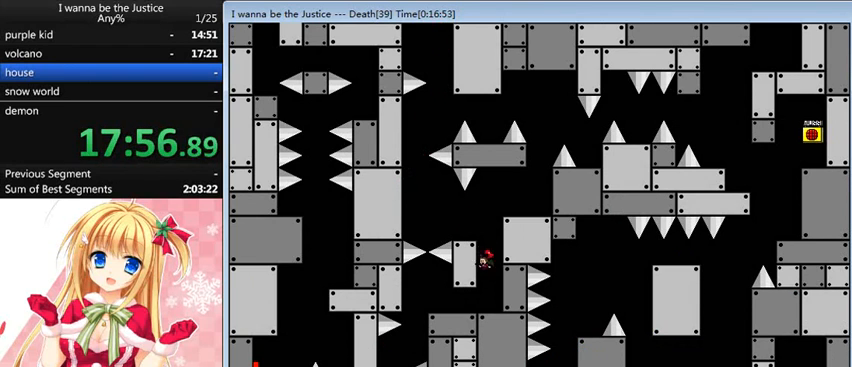
{"keys": ["left"], "events": []}
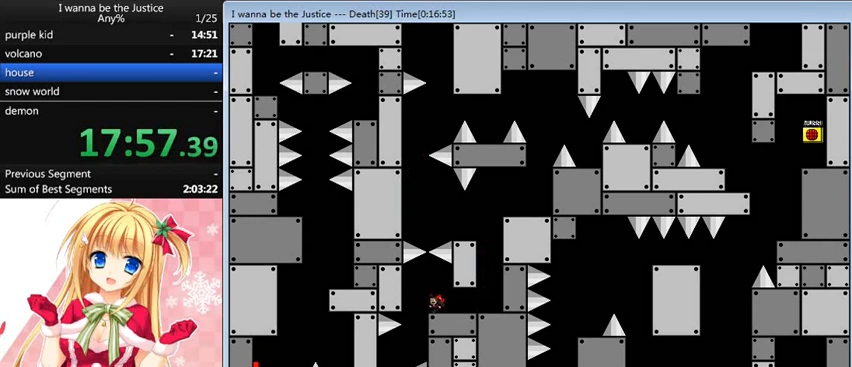
{"keys": [], "events": [[160, "left", "up"], [400, "shift_l", "down"], [440, "shift_l", "up"]]}
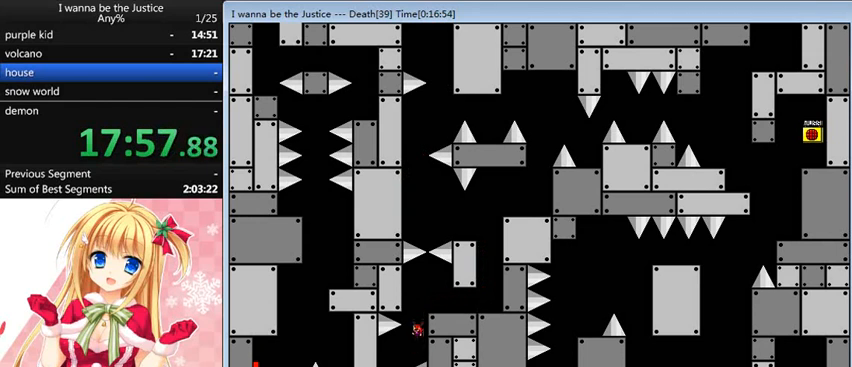
{"keys": ["left"], "events": [[200, "left", "down"]]}
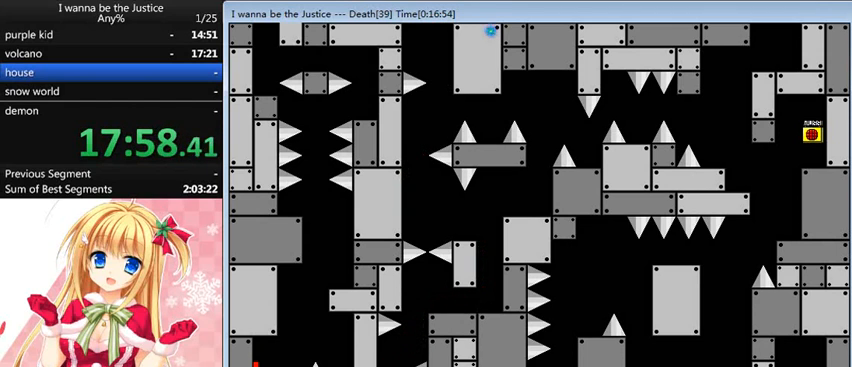
{"keys": ["shift_l"], "events": [[360, "left", "up"], [360, "shift_l", "down"]]}
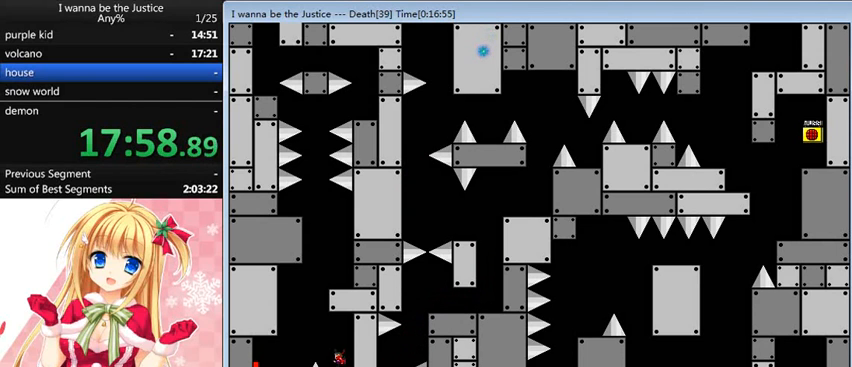
{"keys": [], "events": [[40, "left", "down"], [240, "shift_l", "up"], [480, "left", "up"]]}
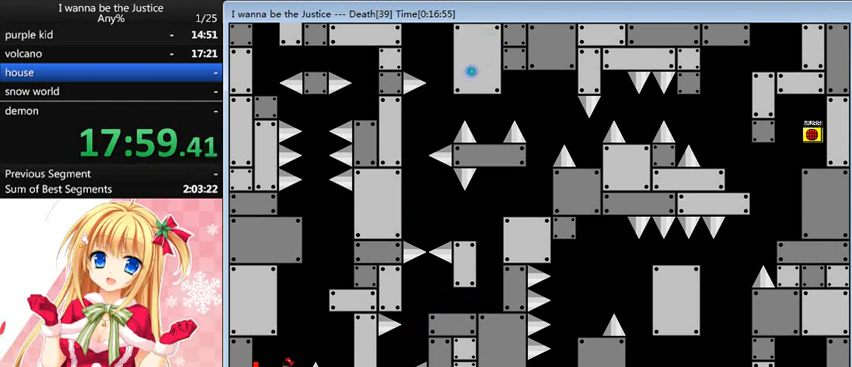
{"keys": ["shift_l"], "events": [[80, "right", "down"], [80, "shift_l", "down"], [320, "right", "up"], [360, "shift_l", "up"], [480, "shift_l", "down"]]}
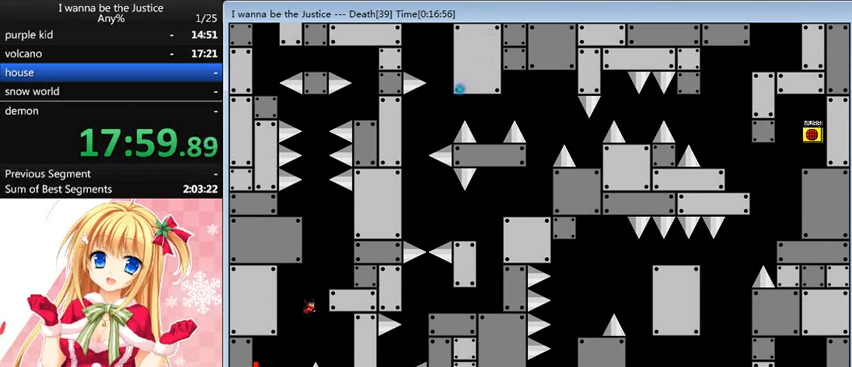
{"keys": ["left", "shift_l"], "events": [[120, "right", "down"], [280, "shift_l", "up"], [400, "right", "up"], [440, "left", "down"], [440, "shift_l", "down"]]}
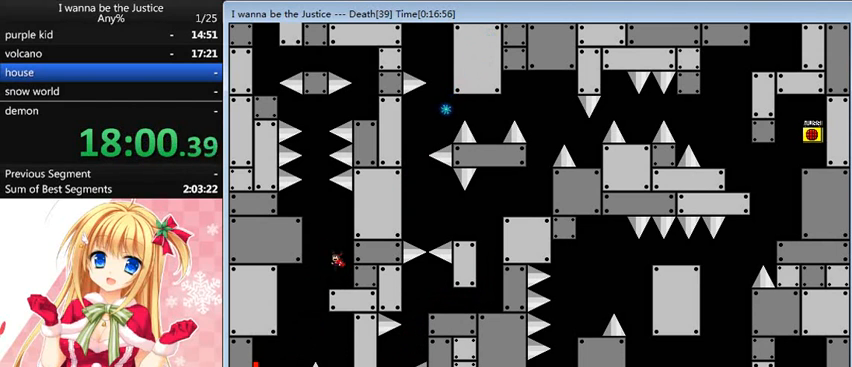
{"keys": ["left"], "events": [[120, "shift_l", "up"], [200, "left", "up"], [200, "shift_l", "down"], [360, "shift_l", "up"], [440, "left", "down"]]}
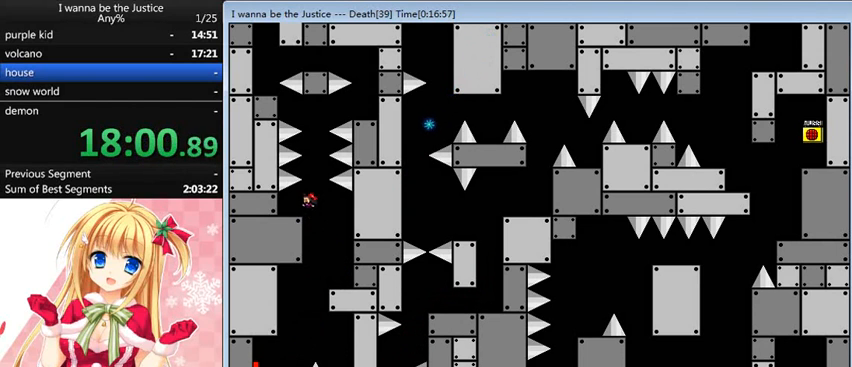
{"keys": [], "events": [[120, "left", "up"], [200, "right", "down"], [200, "shift_l", "down"], [360, "right", "up"], [480, "shift_l", "up"]]}
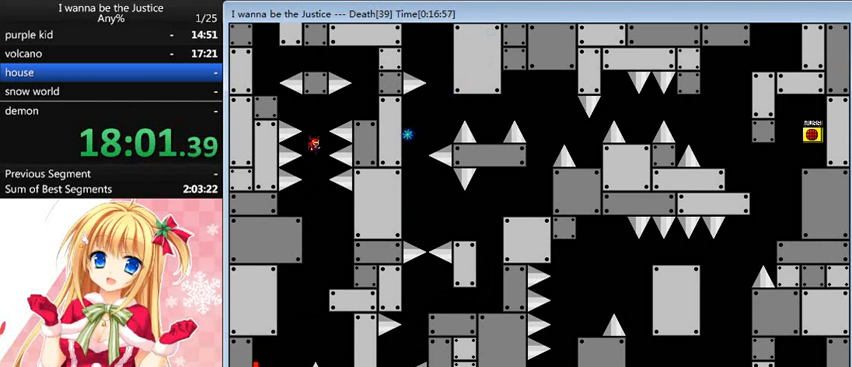
{"keys": ["right"], "events": [[80, "shift_l", "down"], [120, "right", "down"], [400, "shift_l", "up"]]}
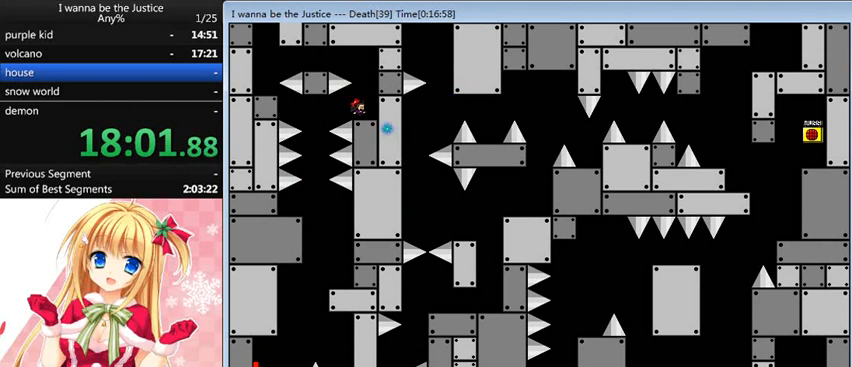
{"keys": ["left"], "events": [[240, "right", "up"], [240, "shift_l", "down"], [280, "left", "down"], [440, "shift_l", "up"]]}
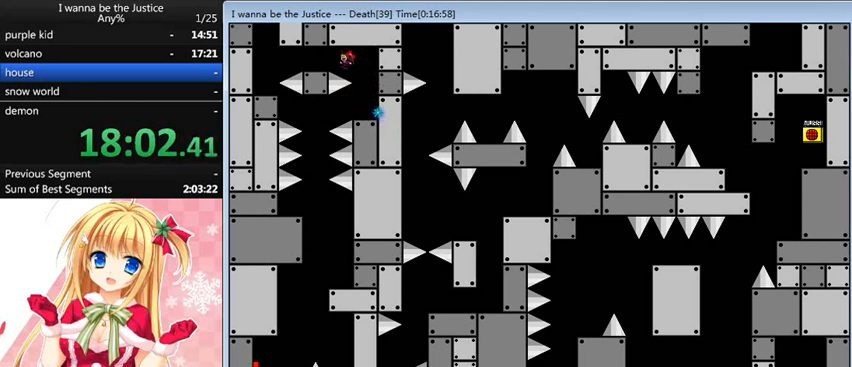
{"keys": ["left", "shift_l"], "events": [[40, "shift_l", "down"], [120, "shift_l", "up"], [280, "shift_l", "down"], [360, "shift_l", "up"], [400, "shift_l", "down"]]}
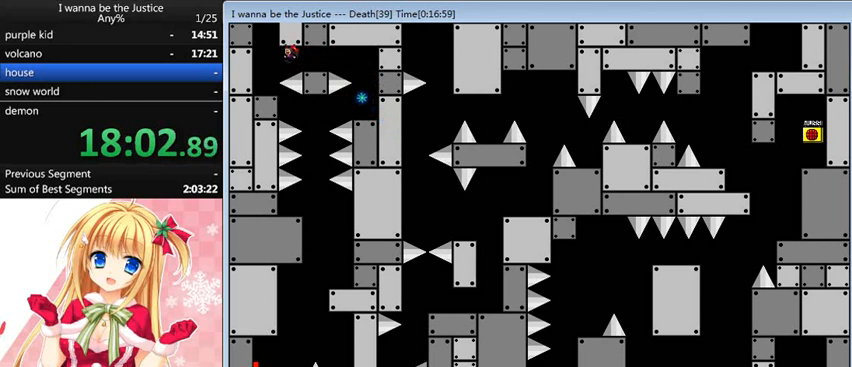
{"keys": ["shift_l"], "events": [[40, "shift_l", "up"], [200, "left", "up"], [360, "shift_l", "down"]]}
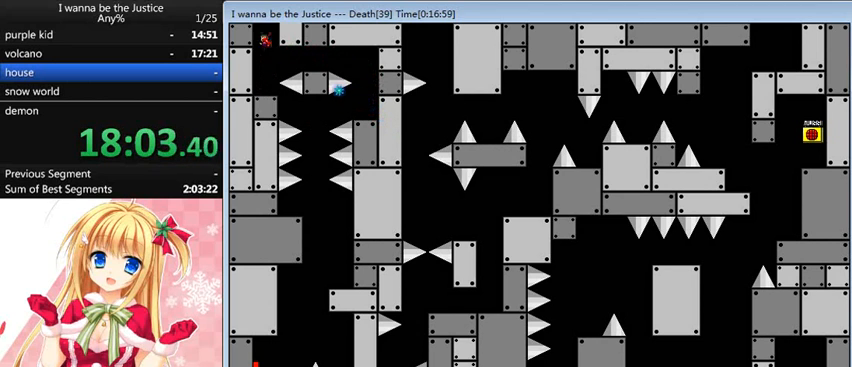
{"keys": ["right", "shift_l"], "events": [[160, "shift_l", "up"], [200, "shift_l", "down"], [240, "right", "down"]]}
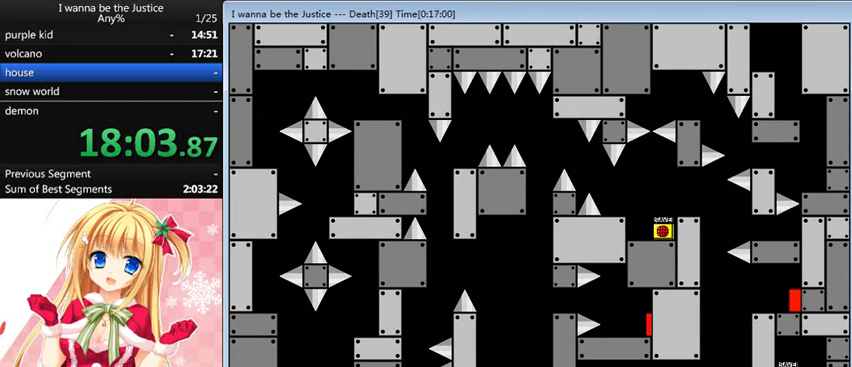
{"keys": ["right"], "events": [[120, "shift_l", "up"], [160, "right", "up"], [280, "shift_l", "down"], [400, "shift_l", "up"], [480, "right", "down"]]}
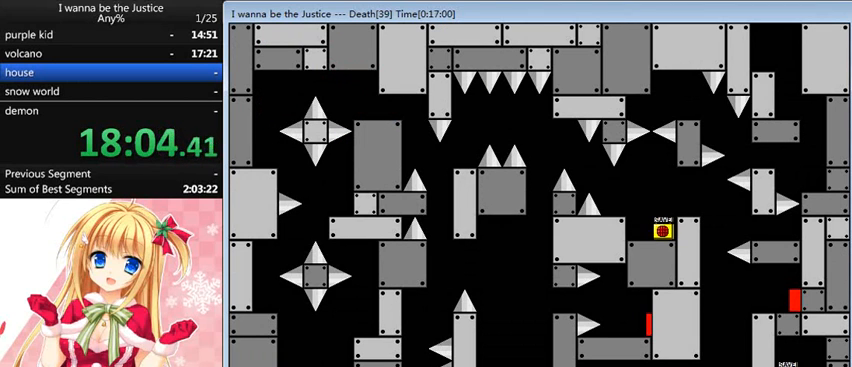
{"keys": ["shift_l"], "events": [[40, "right", "up"], [200, "z", "down"], [240, "right", "down"], [280, "shift_l", "down"], [320, "z", "up"], [480, "right", "up"]]}
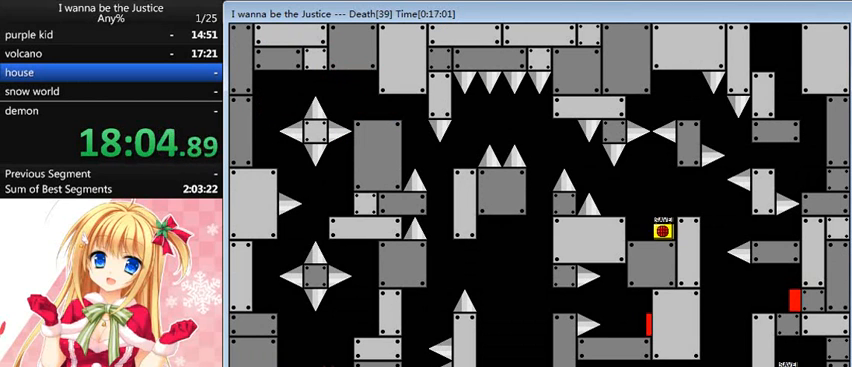
{"keys": [], "events": [[80, "shift_l", "up"], [200, "shift_l", "down"], [240, "right", "down"], [400, "shift_l", "up"], [480, "right", "up"]]}
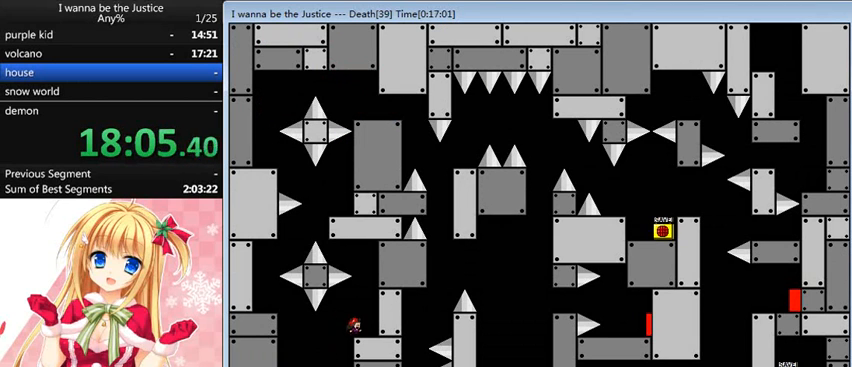
{"keys": ["left"], "events": [[120, "left", "down"], [120, "shift_l", "down"], [160, "shift_l", "up"], [240, "left", "up"], [360, "left", "down"]]}
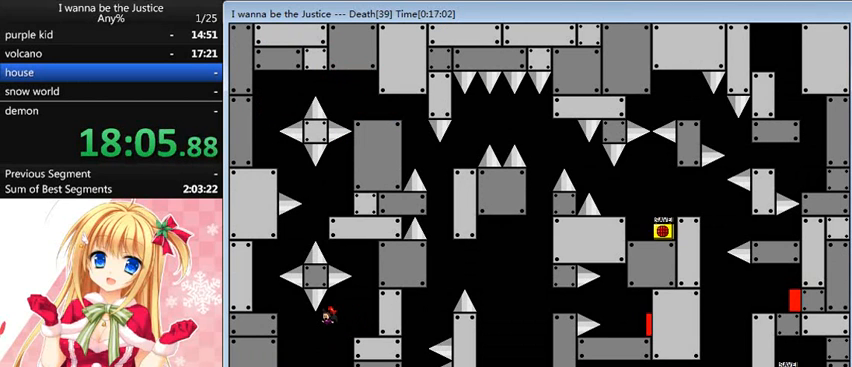
{"keys": ["left"], "events": [[160, "shift_l", "down"], [440, "shift_l", "up"]]}
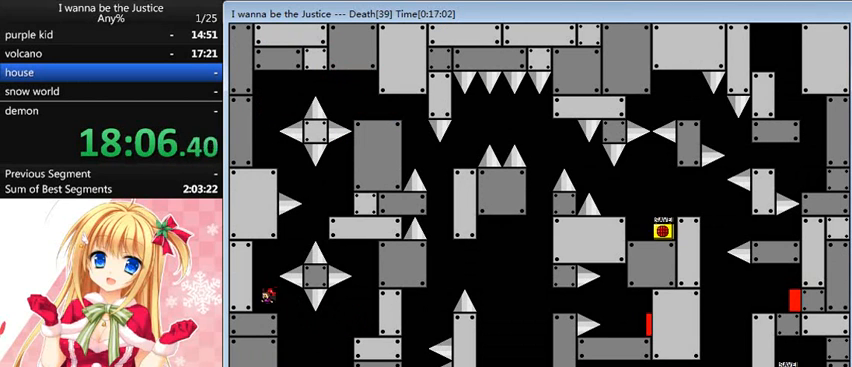
{"keys": ["right"], "events": [[160, "shift_l", "down"], [200, "left", "up"], [200, "right", "down"], [480, "shift_l", "up"]]}
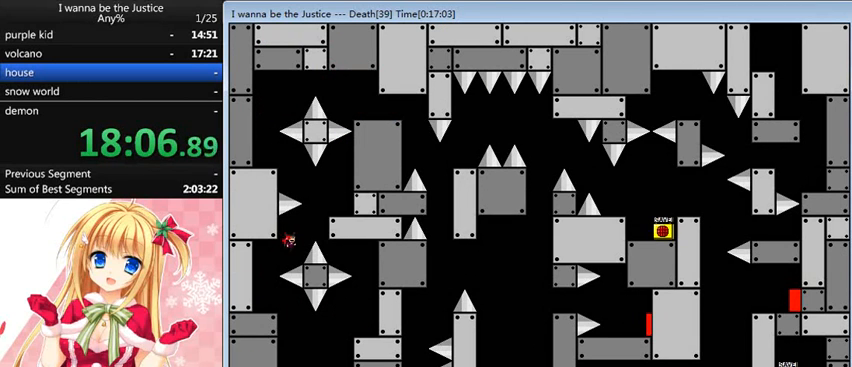
{"keys": ["left", "shift_l"], "events": [[40, "shift_l", "down"], [320, "shift_l", "up"], [400, "right", "up"], [520, "left", "down"], [520, "shift_l", "down"]]}
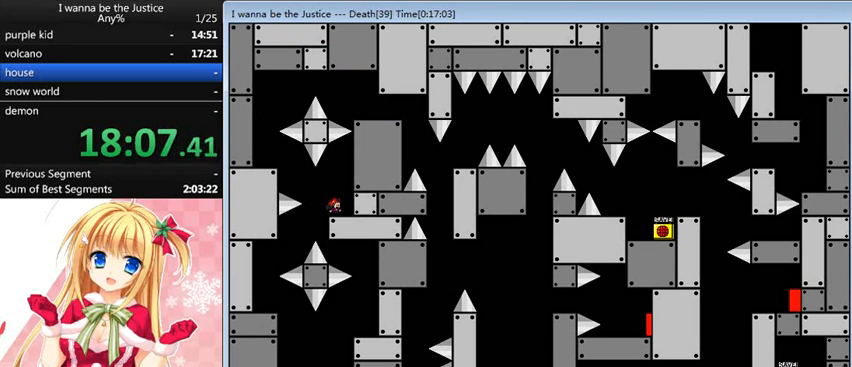
{"keys": ["left", "shift_l"], "events": [[40, "shift_l", "up"], [320, "shift_l", "down"]]}
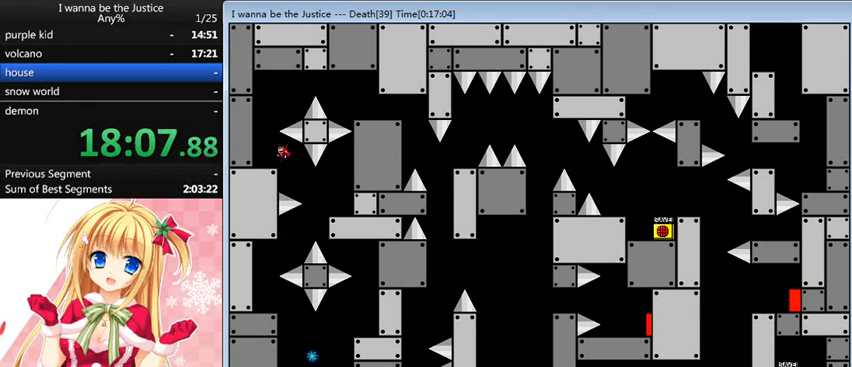
{"keys": ["right", "shift_l"], "events": [[40, "shift_l", "up"], [280, "shift_l", "down"], [320, "left", "up"], [360, "right", "down"]]}
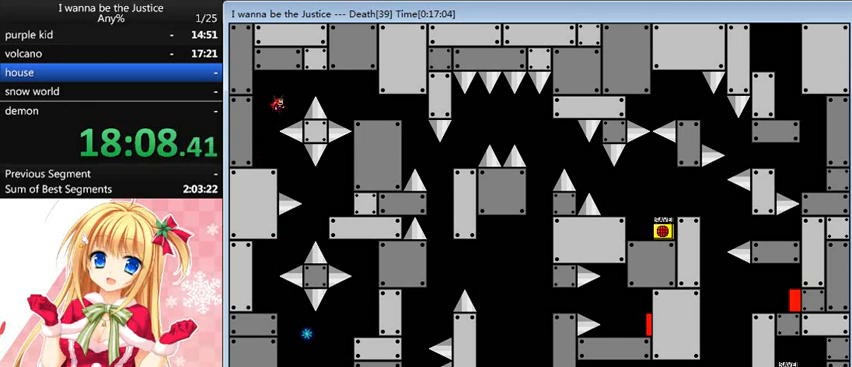
{"keys": ["right"], "events": [[80, "shift_l", "up"], [160, "shift_l", "down"], [280, "shift_l", "up"]]}
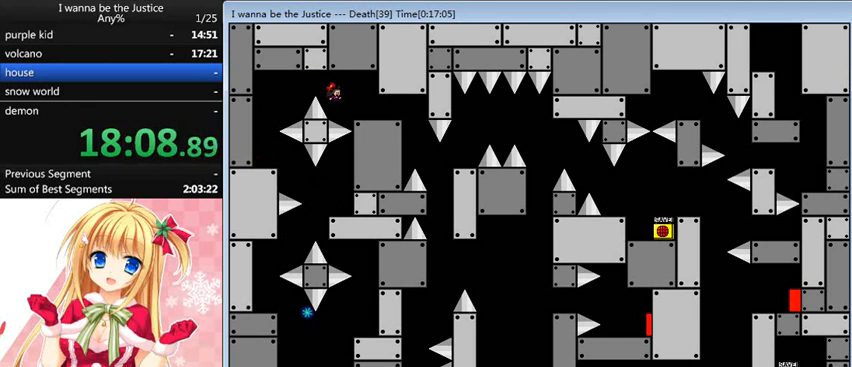
{"keys": [], "events": [[240, "right", "up"], [440, "r", "down"], [480, "r", "up"]]}
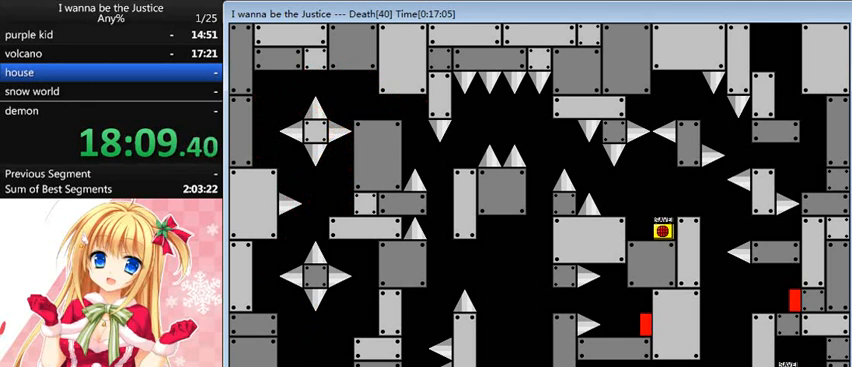
{"keys": ["right", "shift_l"], "events": [[280, "right", "down"], [280, "shift_l", "down"]]}
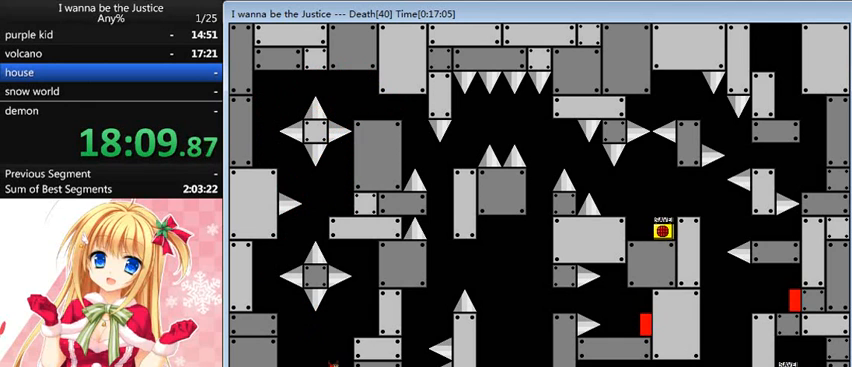
{"keys": [], "events": [[40, "right", "up"], [40, "shift_l", "up"], [160, "shift_l", "down"], [320, "right", "down"], [440, "shift_l", "up"], [480, "right", "up"]]}
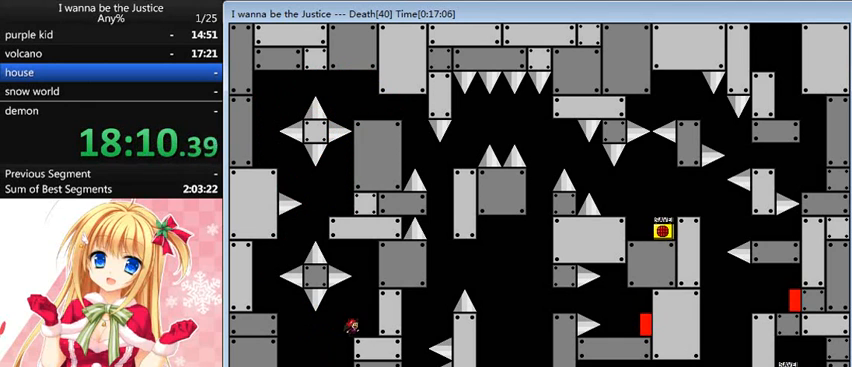
{"keys": ["left"], "events": [[80, "left", "down"], [80, "shift_l", "down"], [120, "shift_l", "up"], [200, "left", "up"], [320, "left", "down"]]}